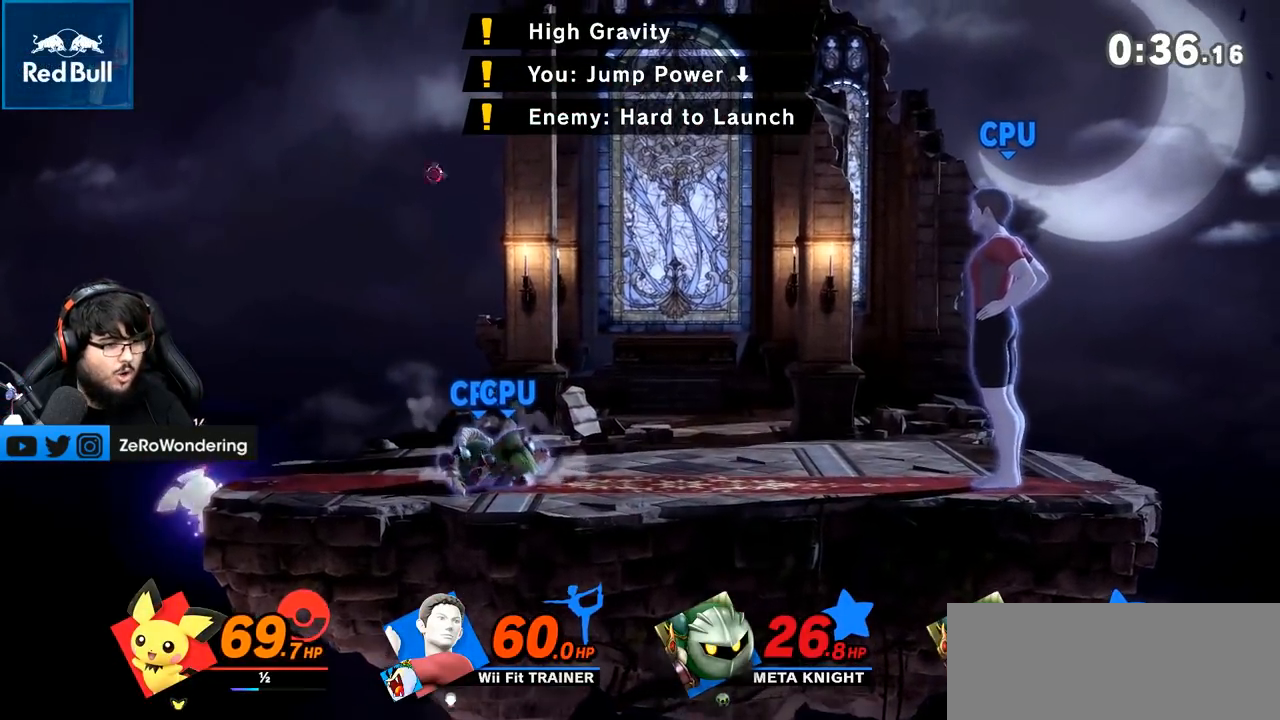
Gameplay with a controller (Nintendo layout); each line is a JSON object with the inputs held at the frame after it. "events" lists button and stick changes between this image and that frame as [ms after this image, input, new state], when the widget could be followed in between. Not read: L3 R3.
{"buttons": [], "left_stick": "center", "right_stick": "center", "events": [[400, "left_stick", "center"]]}
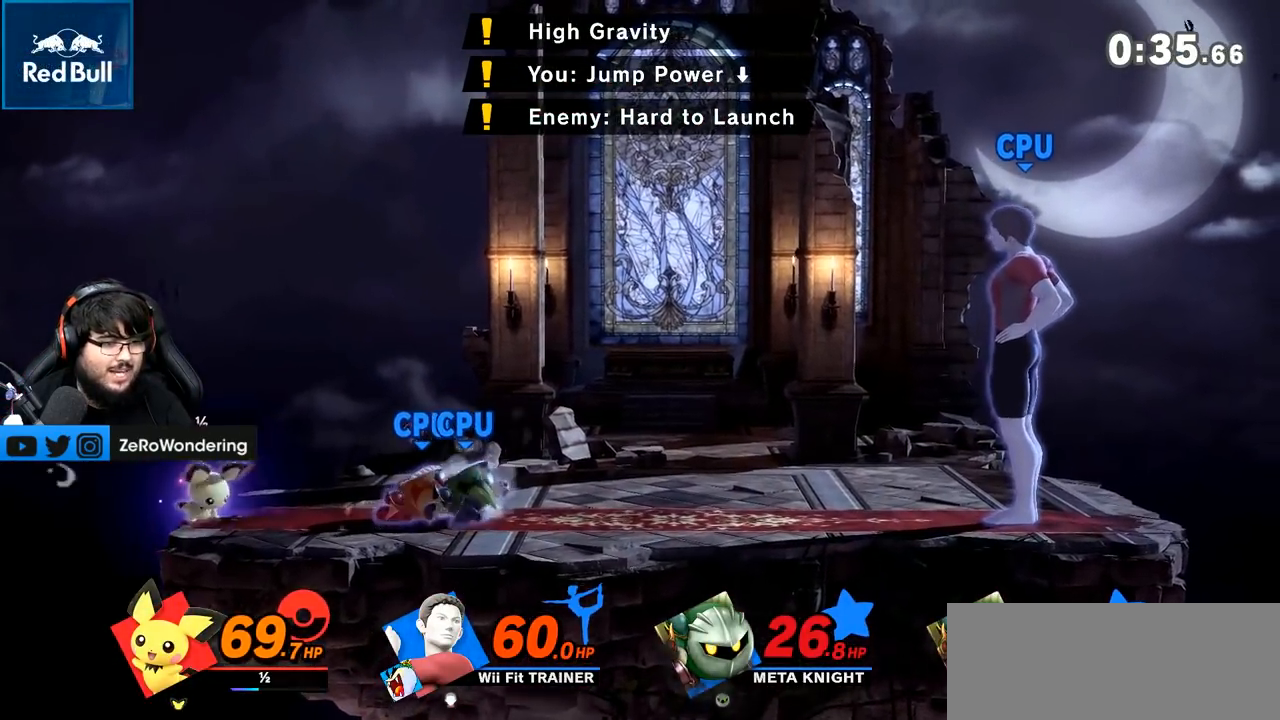
{"buttons": [], "left_stick": "left", "right_stick": "up", "events": [[33, "left_stick", "right"], [183, "left_stick", "left"], [450, "right_stick", "up"]]}
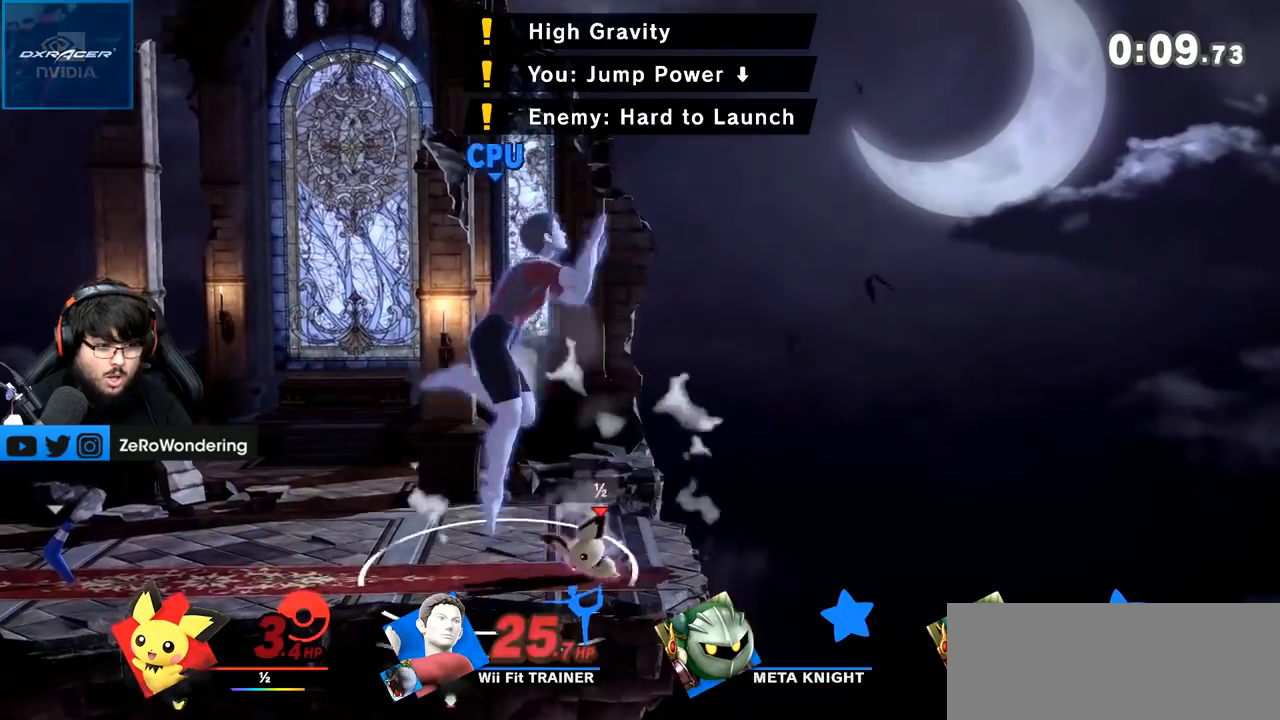
{"buttons": [], "left_stick": "left", "right_stick": "up", "events": [[150, "right_stick", "center"], [417, "right_stick", "up"]]}
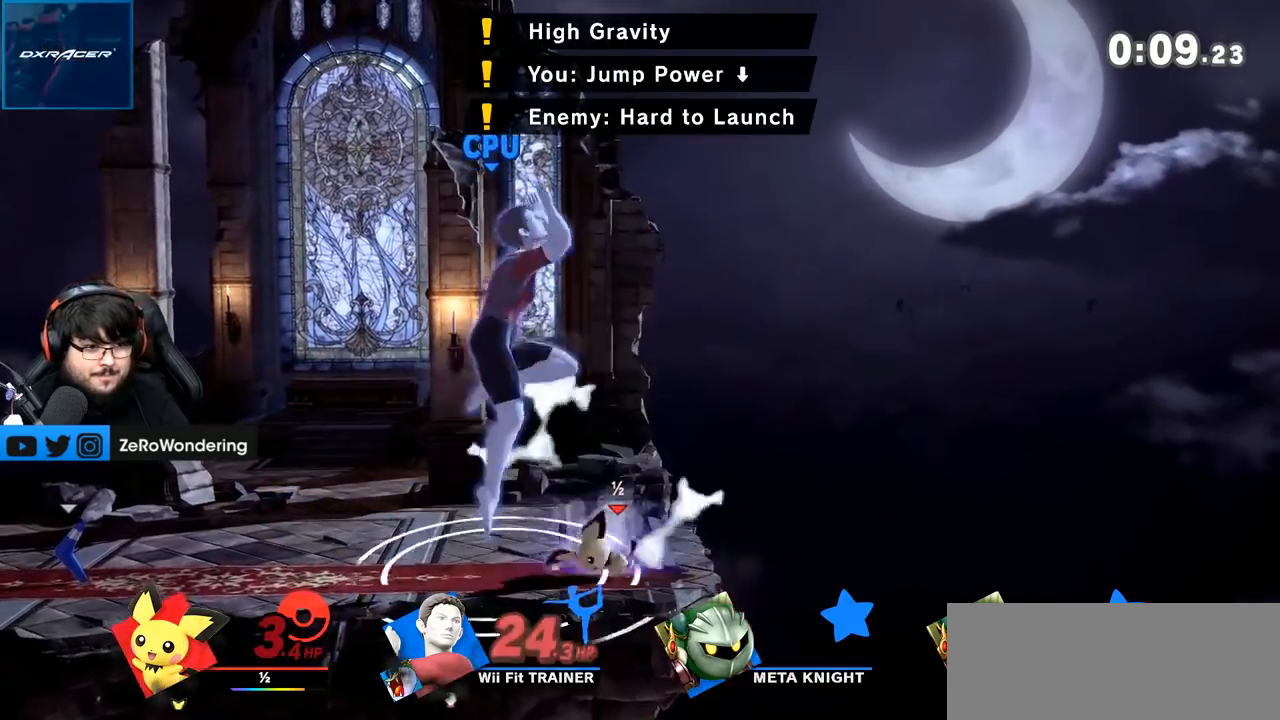
{"buttons": [], "left_stick": "left", "right_stick": "up", "events": [[100, "right_stick", "center"], [300, "right_stick", "up"]]}
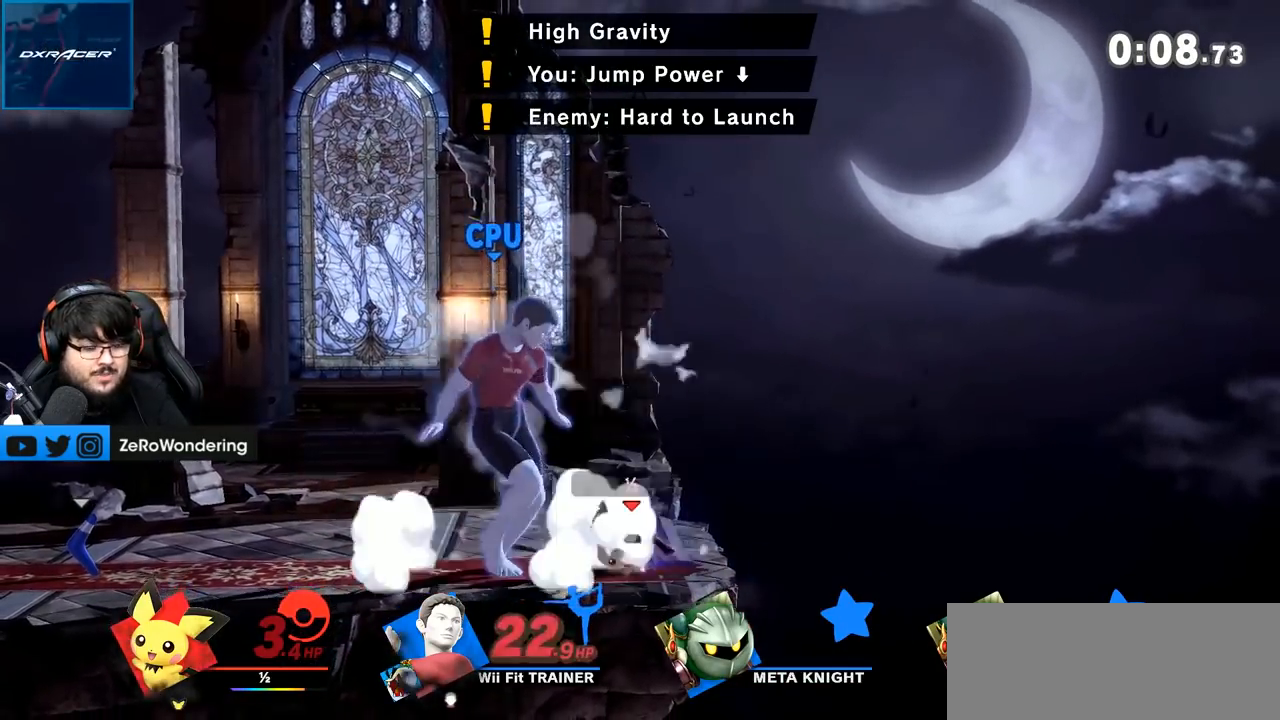
{"buttons": [], "left_stick": "left", "right_stick": "center", "events": [[17, "right_stick", "center"], [300, "right_stick", "up"], [450, "right_stick", "center"]]}
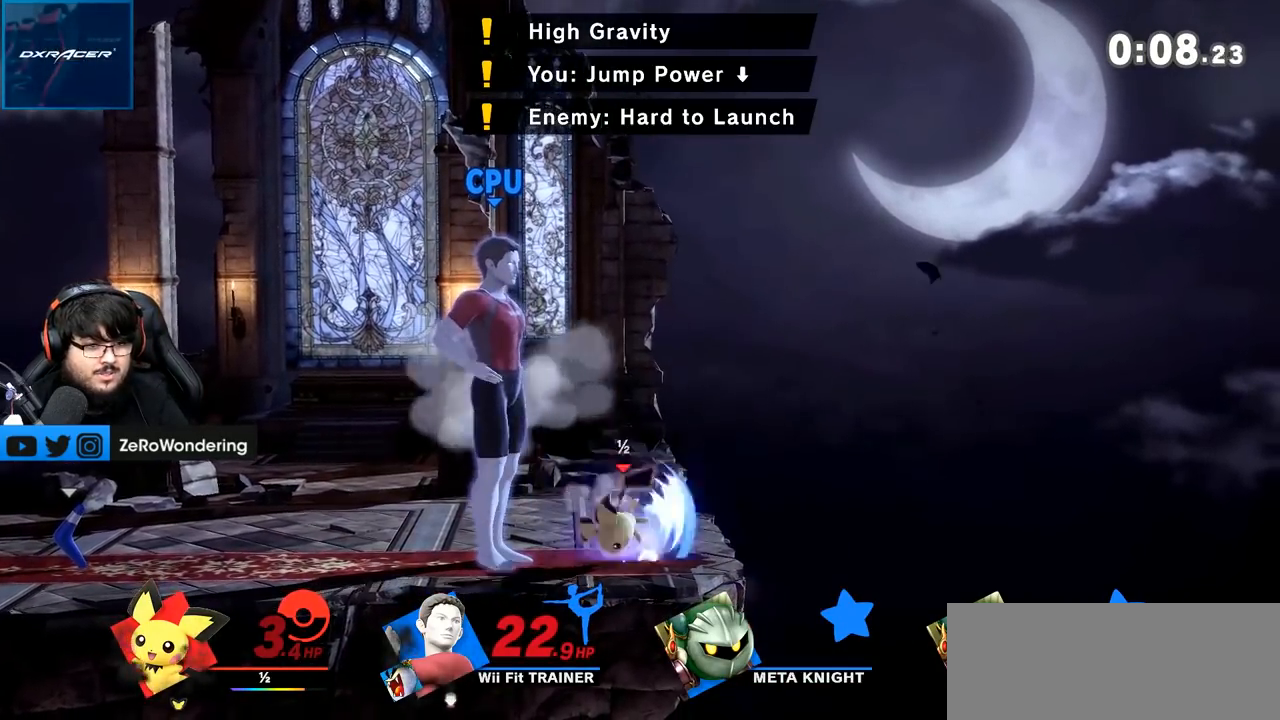
{"buttons": [], "left_stick": "left", "right_stick": "up", "events": [[350, "right_stick", "up"]]}
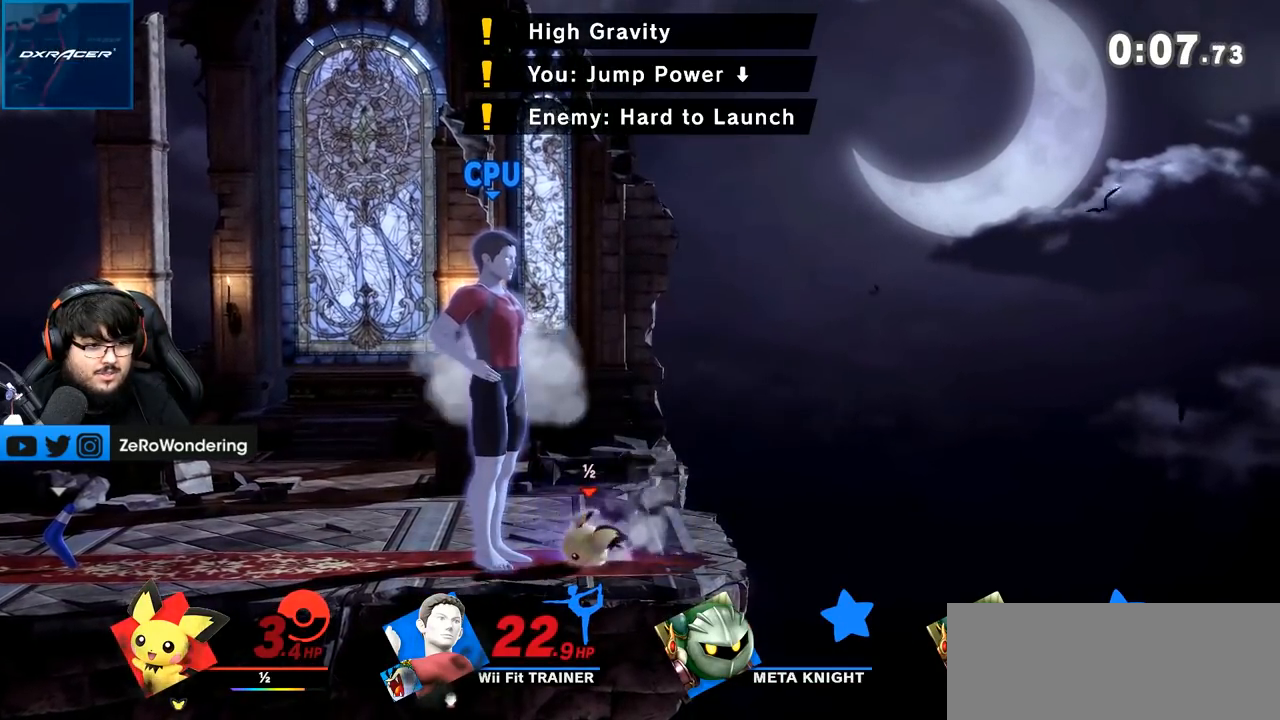
{"buttons": [], "left_stick": "left", "right_stick": "up", "events": [[17, "right_stick", "center"], [417, "right_stick", "up"]]}
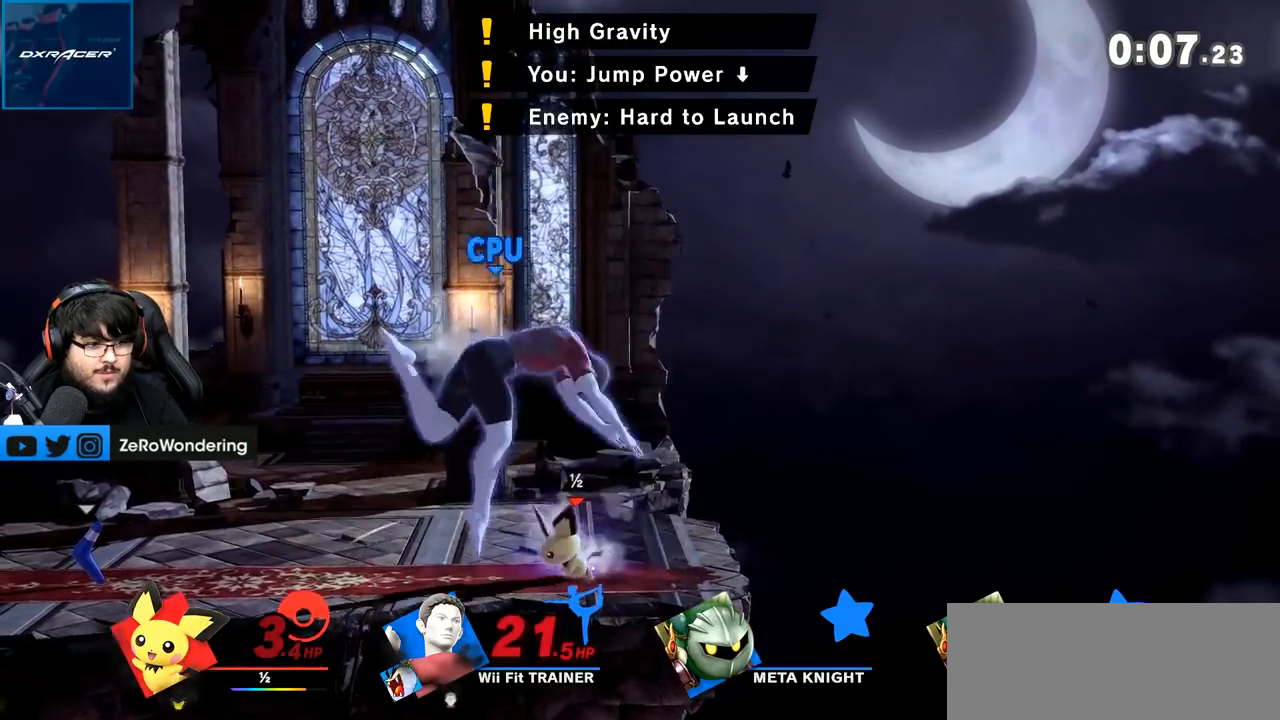
{"buttons": [], "left_stick": "left", "right_stick": "up", "events": [[100, "right_stick", "center"], [483, "right_stick", "up"]]}
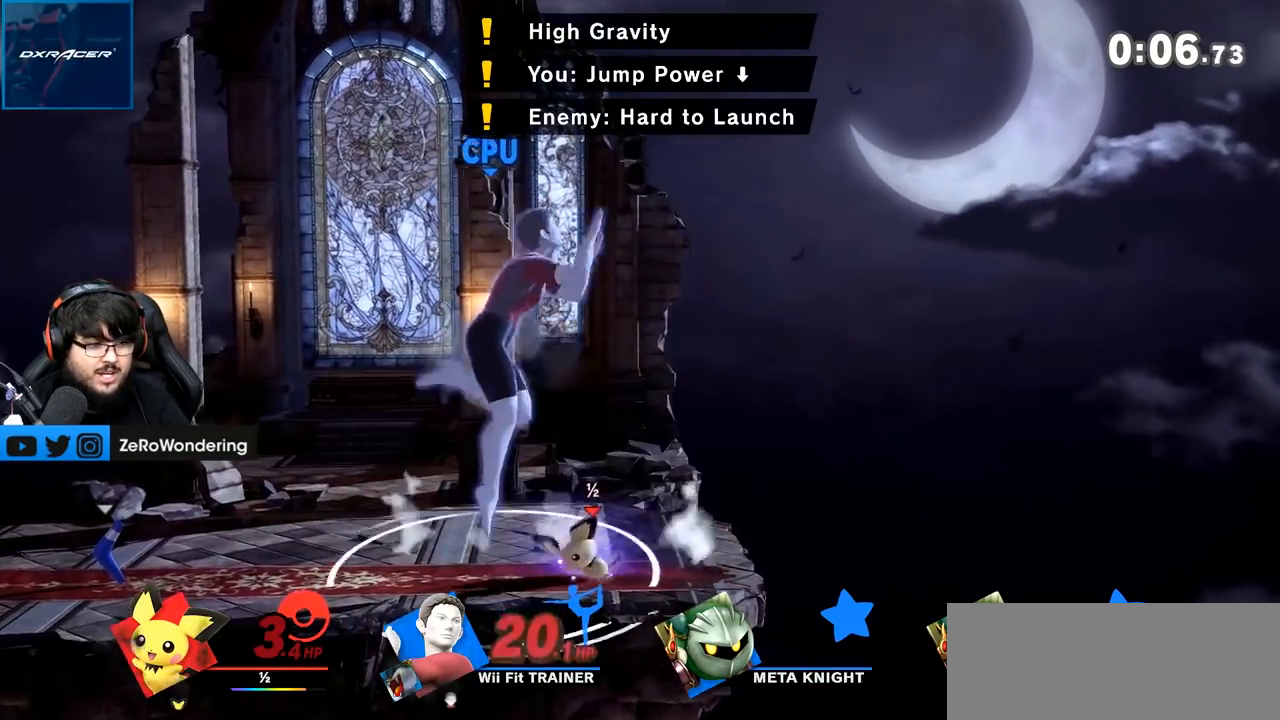
{"buttons": [], "left_stick": "left", "right_stick": "center", "events": [[233, "right_stick", "center"]]}
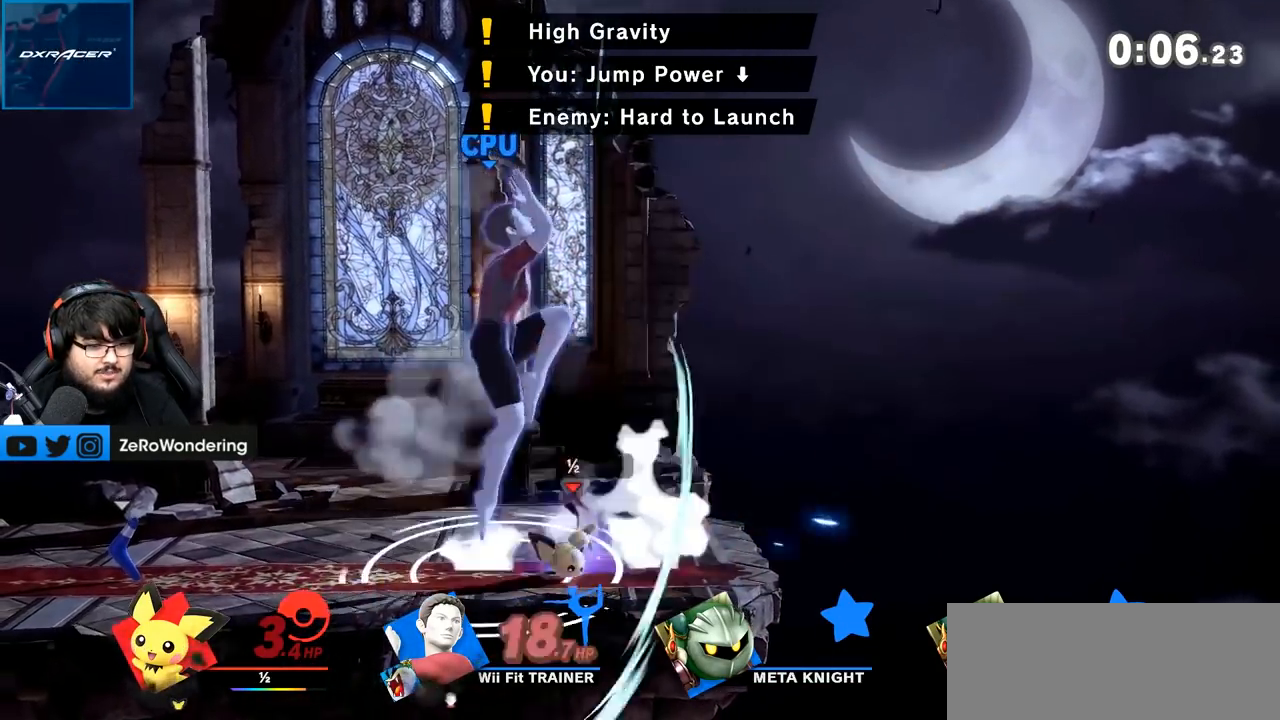
{"buttons": [], "left_stick": "left", "right_stick": "center", "events": [[67, "right_stick", "up"], [233, "right_stick", "center"]]}
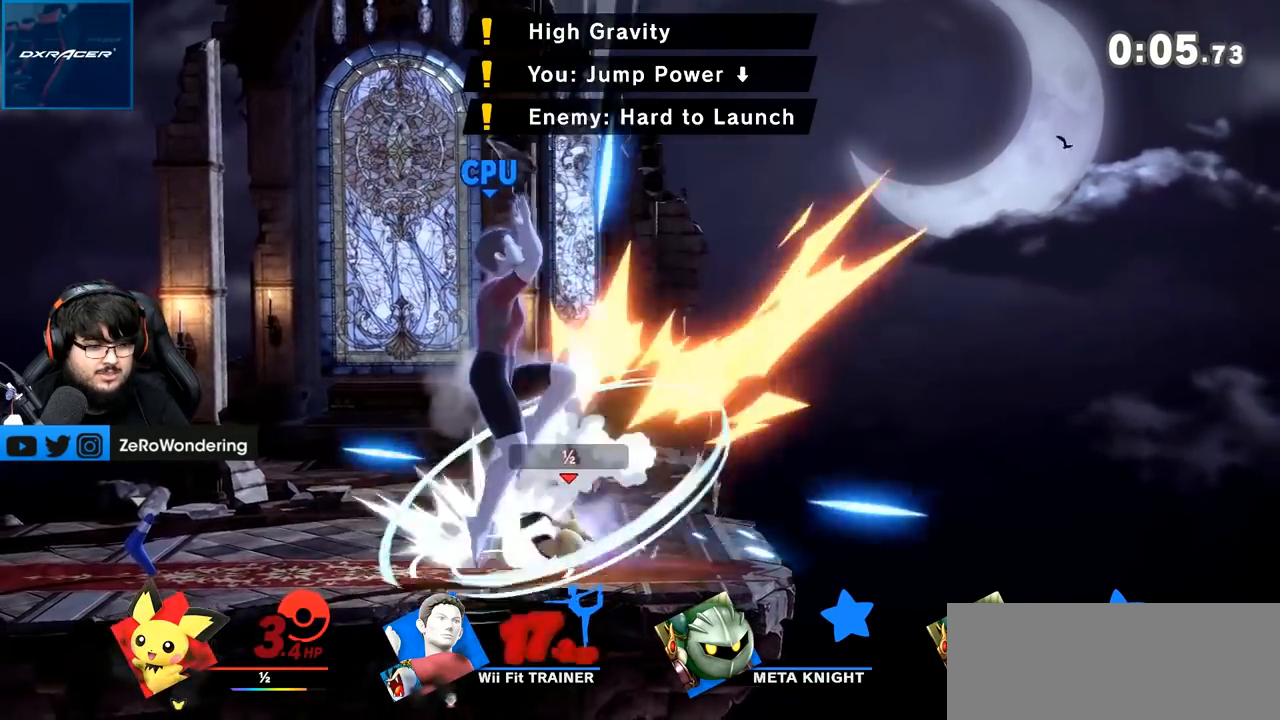
{"buttons": [], "left_stick": "left", "right_stick": "center", "events": [[67, "right_stick", "up"], [300, "right_stick", "center"]]}
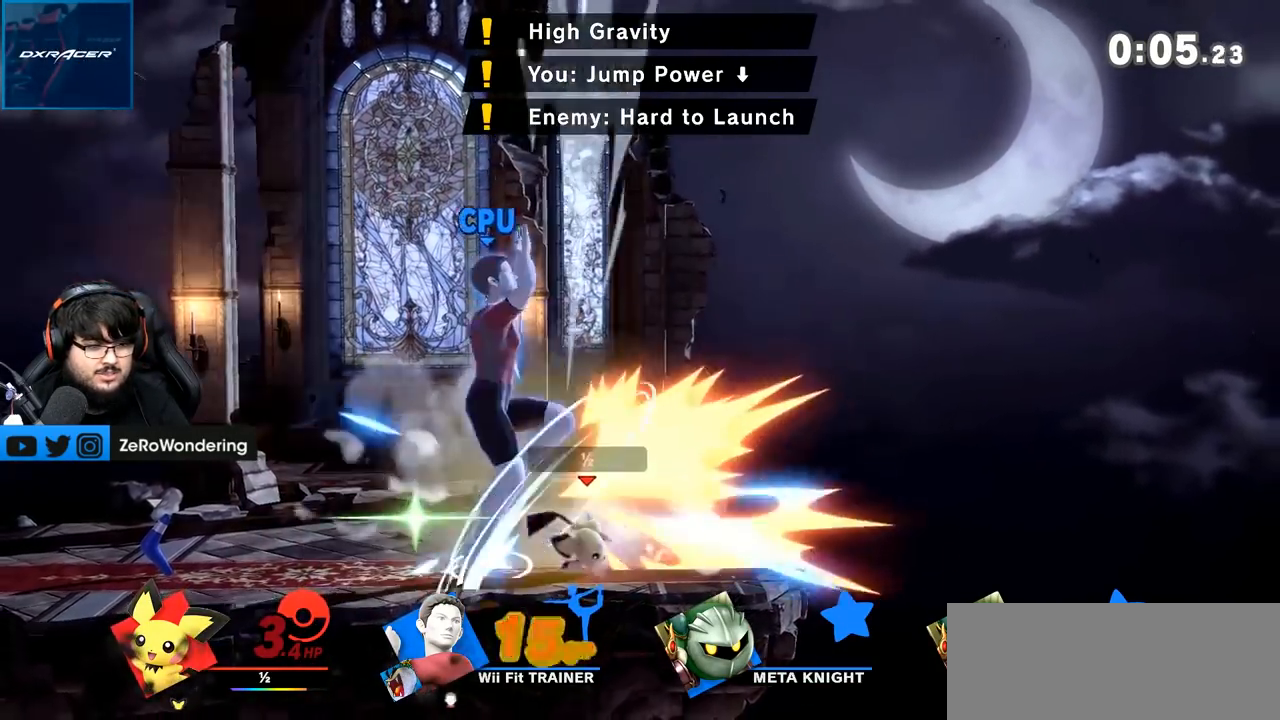
{"buttons": ["A"], "left_stick": "center", "right_stick": "center", "events": [[167, "Y", "down"], [233, "Y", "up"], [233, "left_stick", "center"], [267, "A", "down"]]}
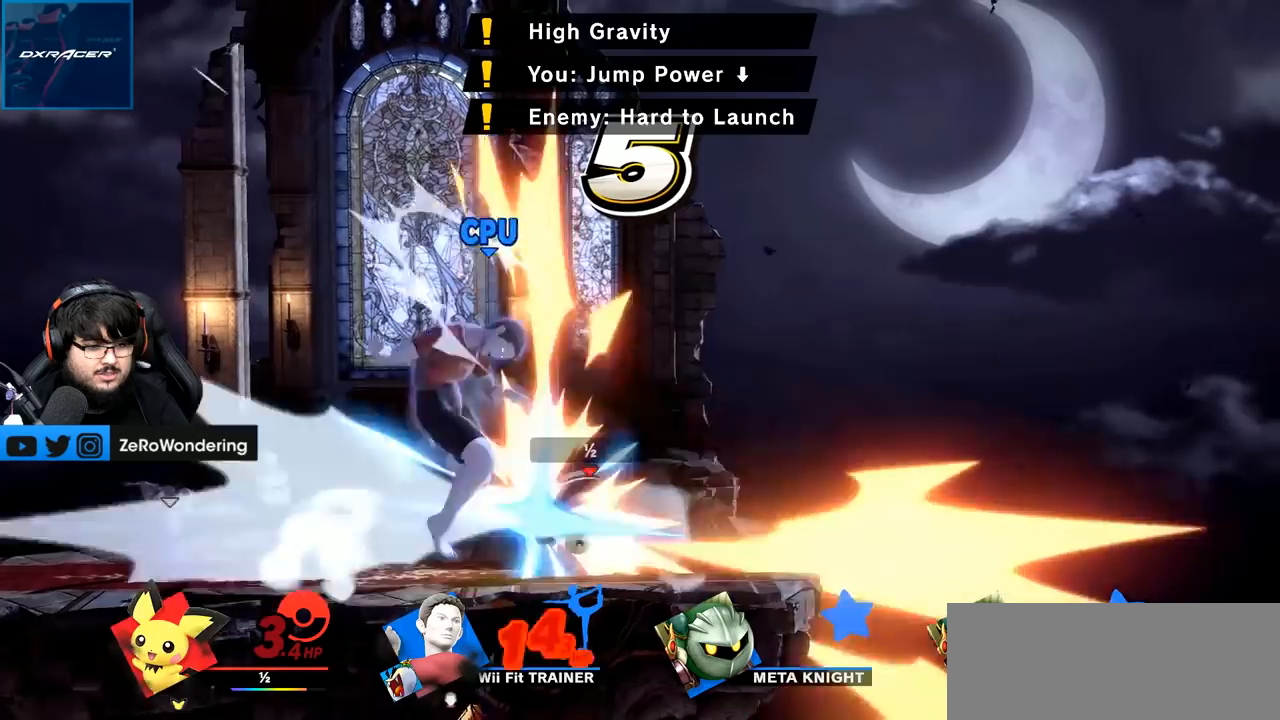
{"buttons": ["A"], "left_stick": "center", "right_stick": "center", "events": [[50, "left_stick", "left"], [100, "left_stick", "down-left"], [133, "A", "up"], [333, "left_stick", "center"], [417, "A", "down"]]}
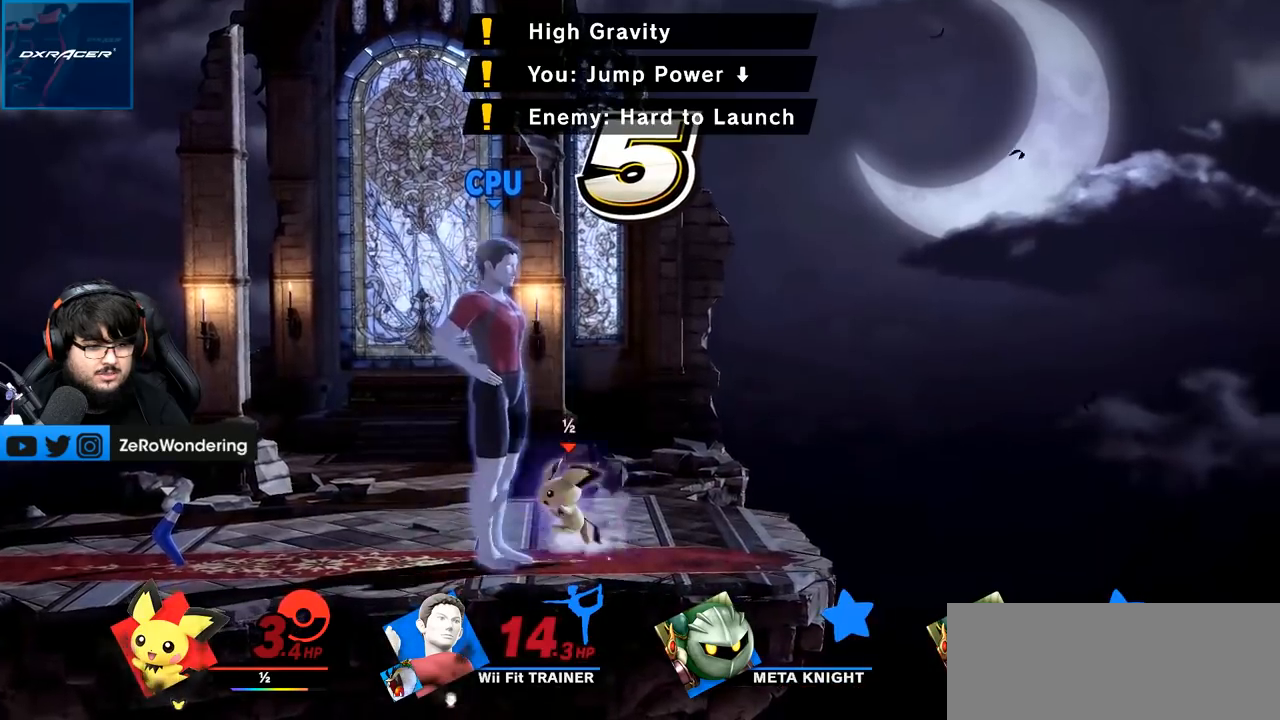
{"buttons": ["Y"], "left_stick": "center", "right_stick": "center", "events": [[67, "A", "up"], [133, "left_stick", "left"], [317, "left_stick", "down"], [450, "left_stick", "center"], [483, "Y", "down"]]}
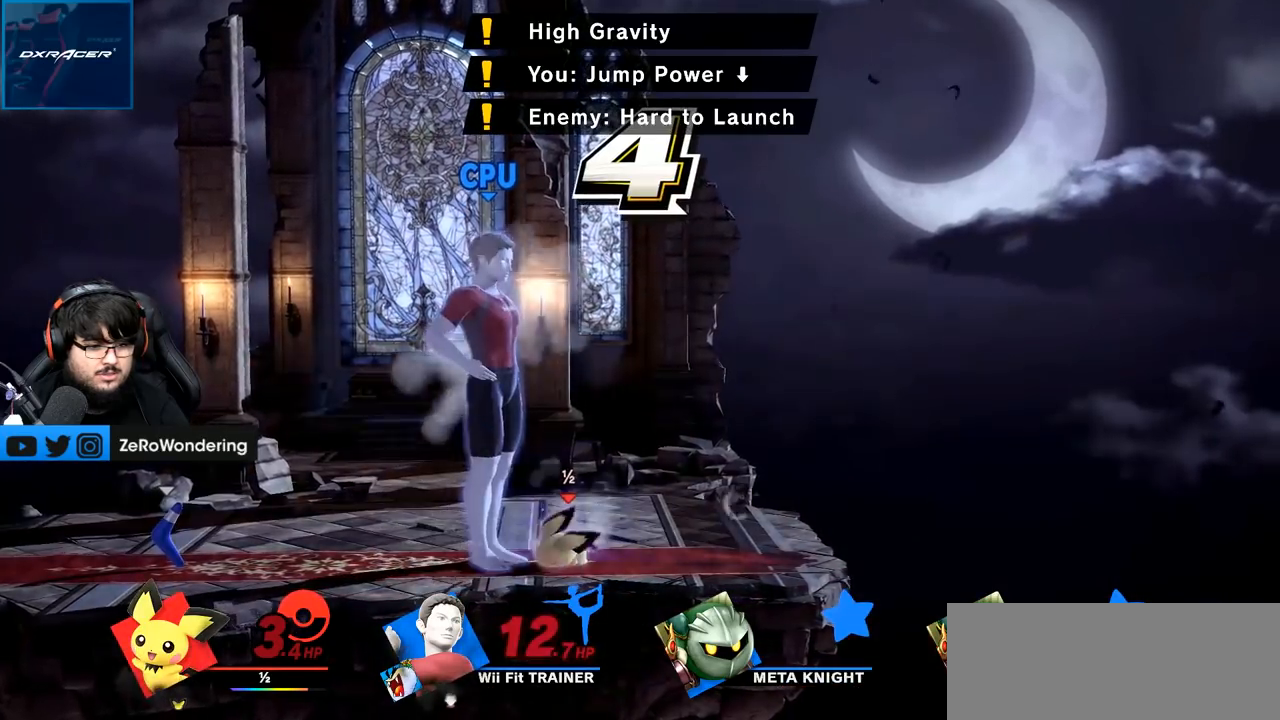
{"buttons": [], "left_stick": "down", "right_stick": "center", "events": [[50, "Y", "up"], [67, "A", "down"], [200, "A", "up"], [200, "left_stick", "left"], [483, "left_stick", "down"]]}
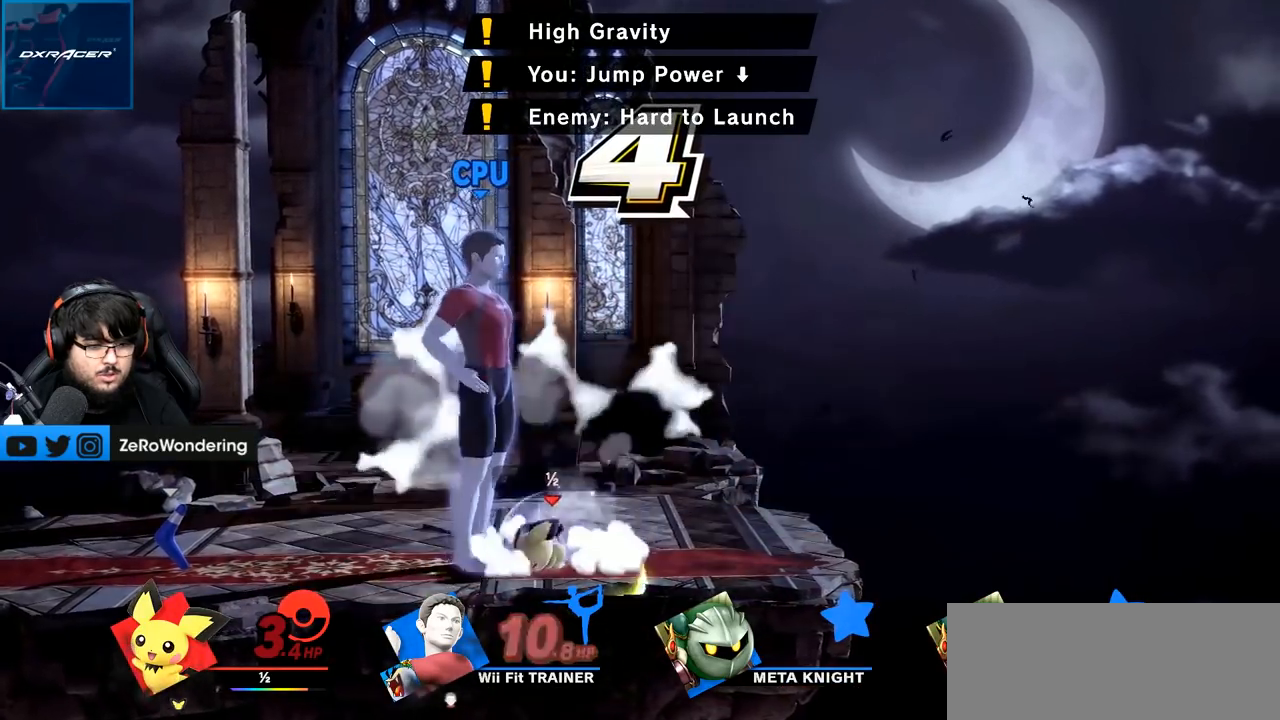
{"buttons": [], "left_stick": "left", "right_stick": "center", "events": [[67, "left_stick", "center"], [167, "A", "down"], [267, "A", "up"], [267, "left_stick", "left"]]}
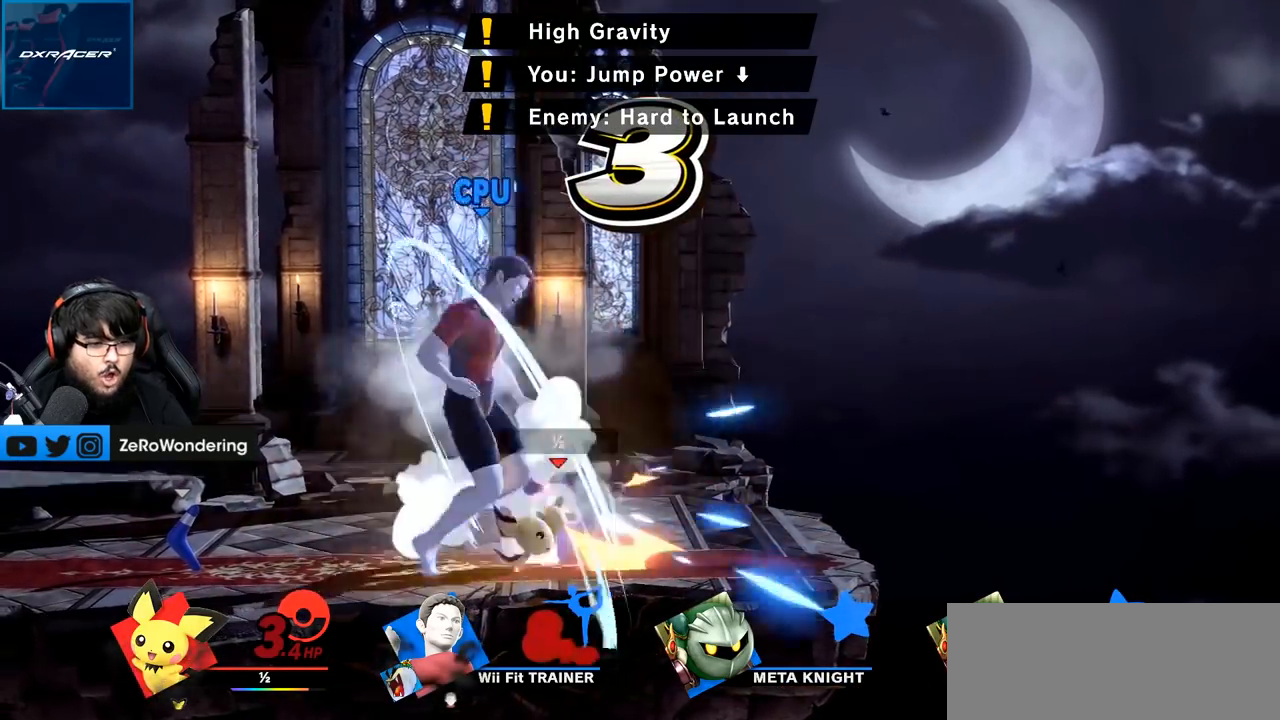
{"buttons": [], "left_stick": "down-left", "right_stick": "center", "events": [[17, "left_stick", "down-left"], [133, "Y", "down"], [133, "left_stick", "center"], [233, "Y", "up"], [267, "A", "down"], [283, "left_stick", "left"], [317, "A", "up"], [500, "left_stick", "down-left"]]}
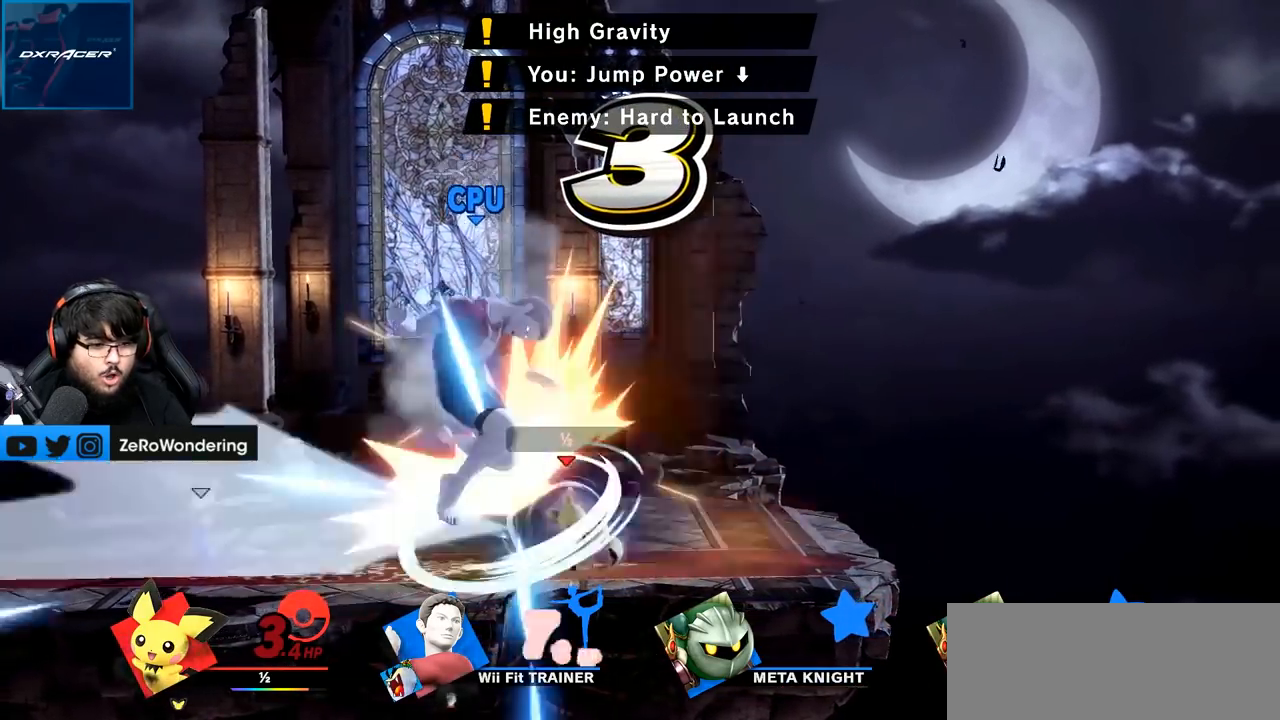
{"buttons": [], "left_stick": "left", "right_stick": "center", "events": [[167, "left_stick", "center"], [200, "Y", "down"], [267, "A", "down"], [267, "Y", "up"], [350, "A", "up"], [350, "left_stick", "left"]]}
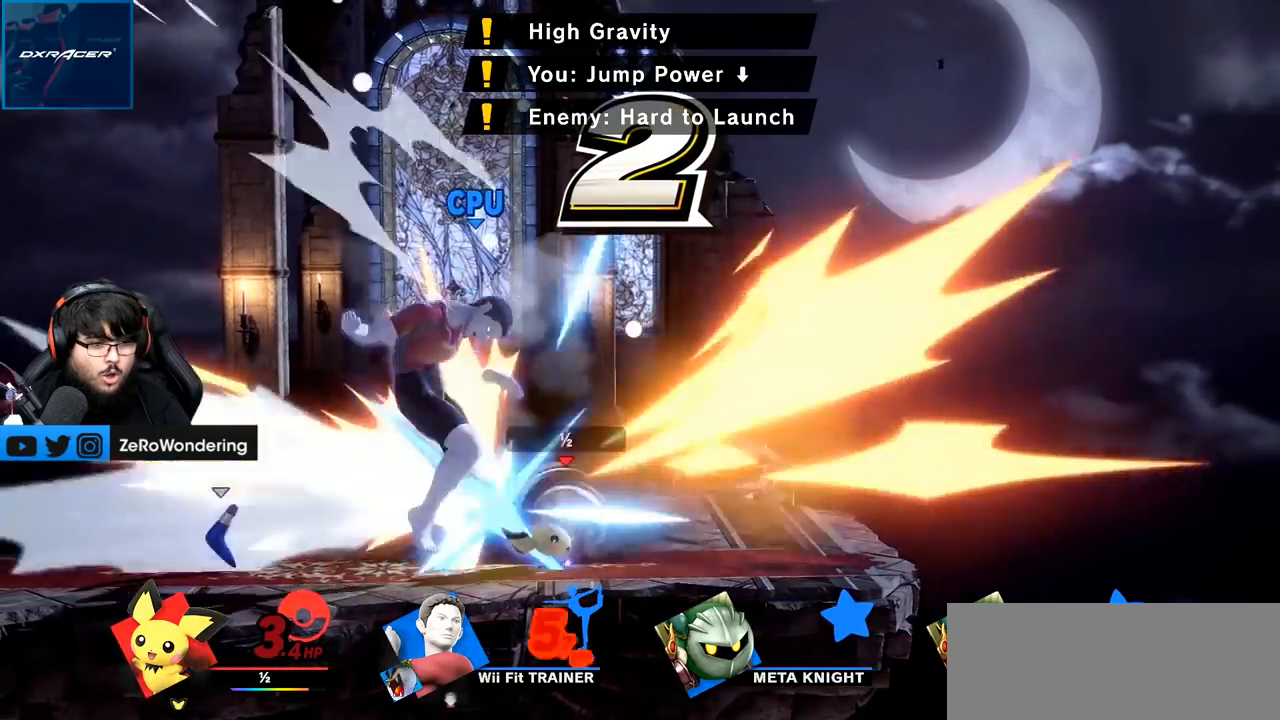
{"buttons": [], "left_stick": "left", "right_stick": "center", "events": [[100, "left_stick", "down-left"], [267, "left_stick", "center"], [333, "A", "down"], [433, "A", "up"], [433, "left_stick", "left"]]}
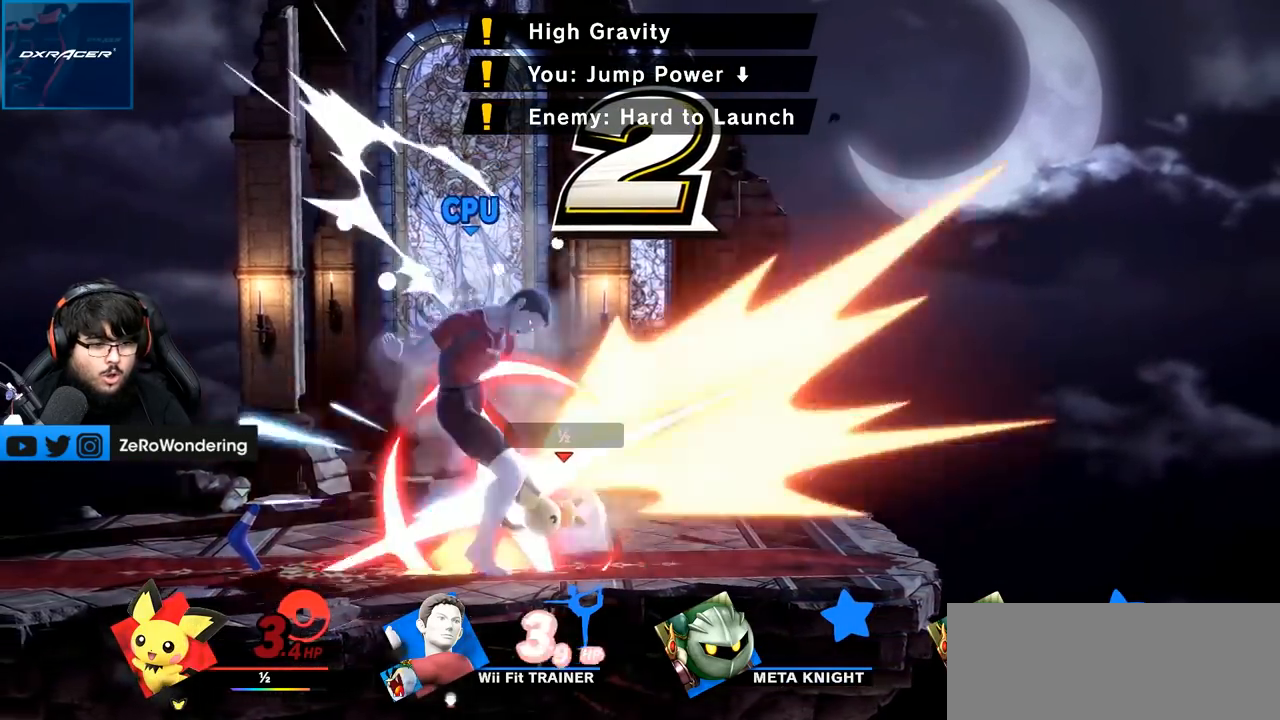
{"buttons": [], "left_stick": "left", "right_stick": "center", "events": [[167, "left_stick", "down-left"], [283, "left_stick", "center"], [350, "A", "down"], [417, "left_stick", "left"], [450, "A", "up"]]}
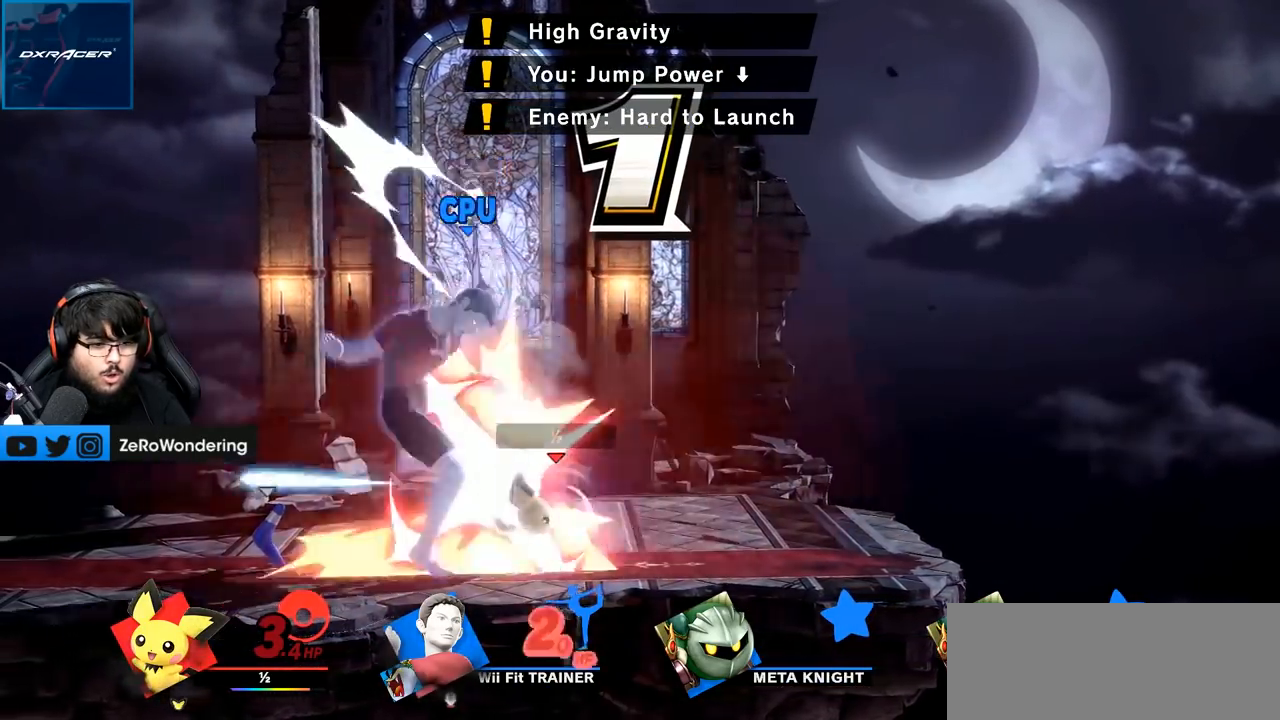
{"buttons": [], "left_stick": "left", "right_stick": "center", "events": [[167, "left_stick", "down-left"], [317, "Y", "down"], [317, "left_stick", "center"], [383, "Y", "up"], [417, "A", "down"], [450, "left_stick", "left"], [483, "A", "up"]]}
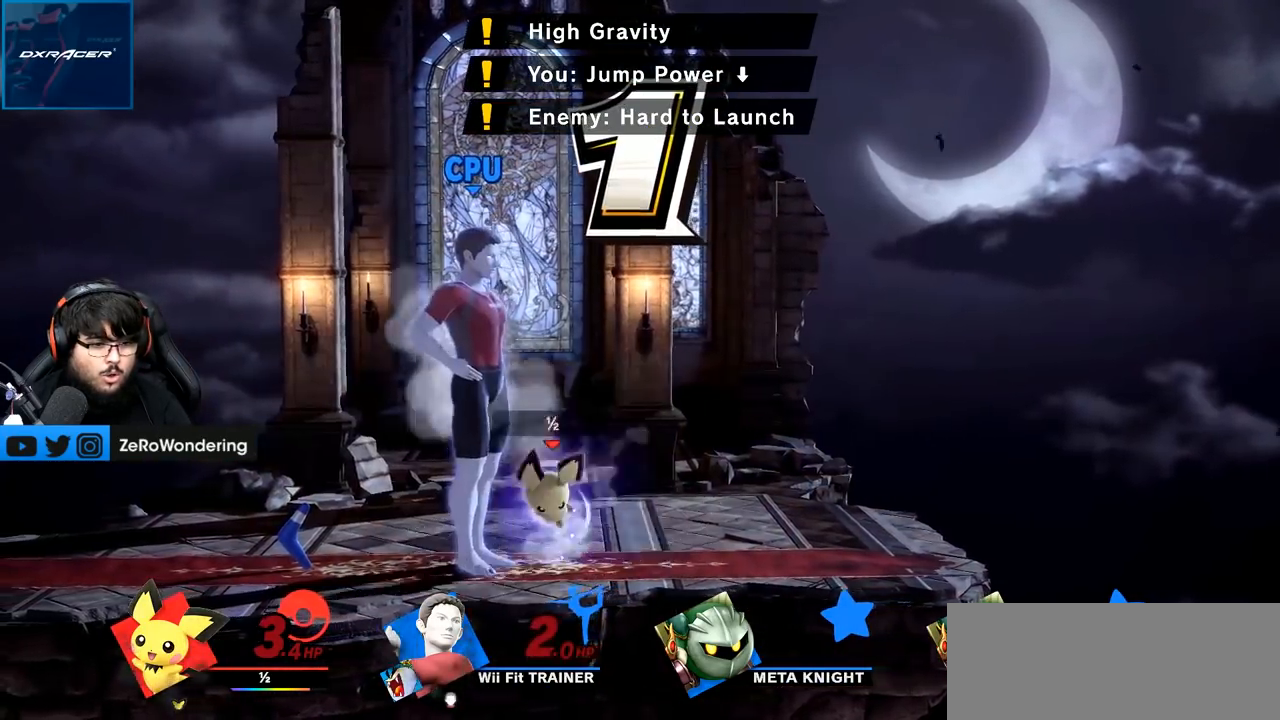
{"buttons": [], "left_stick": "left", "right_stick": "center", "events": [[200, "left_stick", "down-left"], [367, "left_stick", "center"], [417, "A", "down"], [483, "A", "up"], [483, "left_stick", "left"]]}
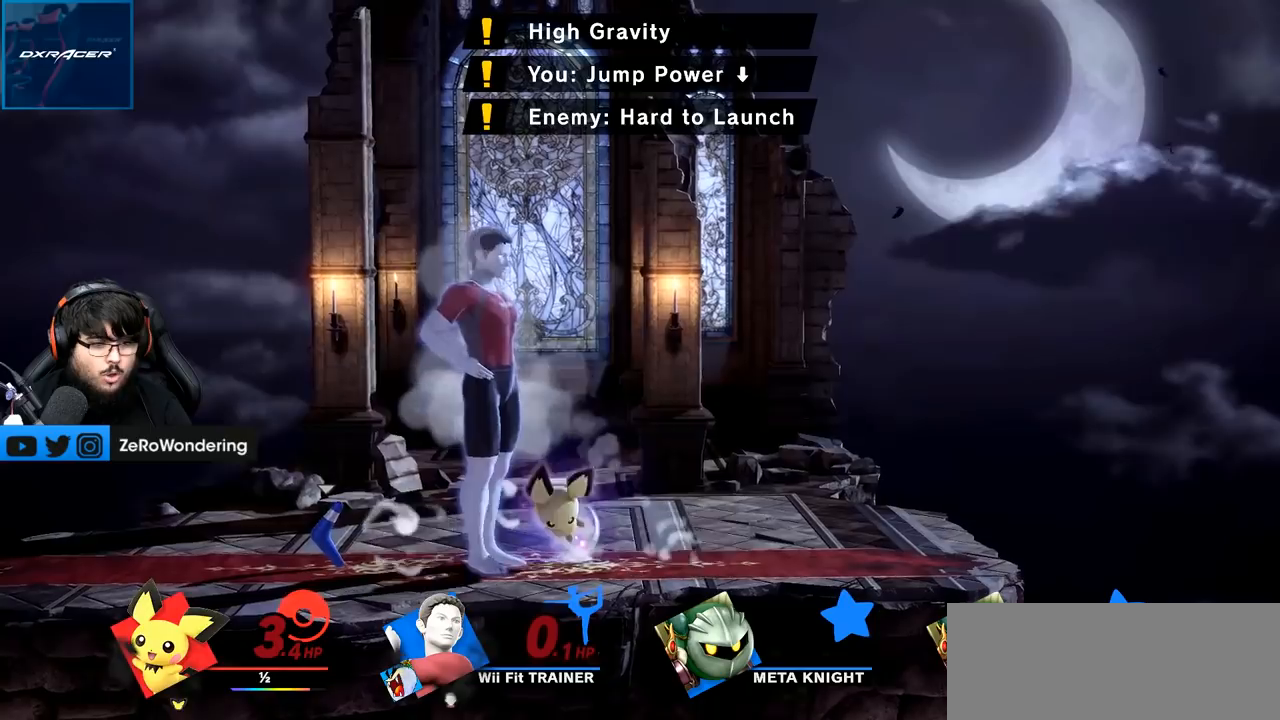
{"buttons": [], "left_stick": "center", "right_stick": "center", "events": [[33, "A", "down"], [100, "A", "up"], [233, "left_stick", "center"]]}